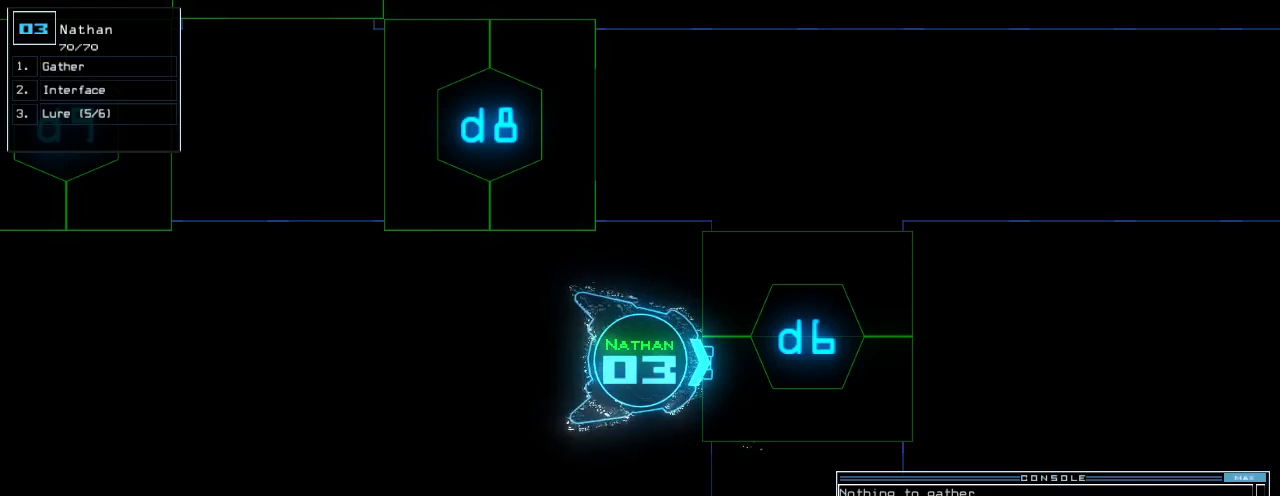
Gameplay with keyboard; each line is a JSON object with the keys held at the frame after it. "events" lists presses ("down") and releases ("up") of ".", "0", "1", "2", "3", "4", "5", "6", "7", "8", "9", "a", "b", "backspace", "c", "caps_lock", "comma", "ctrl_l", "ctrl_r", "d", "down", "e", "equals", "escape", "f", "f1", "g", "h", "i", "j", "k", "l", "left", "m", "minus", "n", "o", "p", "q", "quote", "r", "return", "right", "s", "semicolon", "shift_l", "shift_r", "space", "t", "tab", "tilde", "u", "up", "v", "w", "x", "y" and "z" between this image and that frame as [ms after this image, input, new state], when the widget could be followed in between. No other keys are recorded. Mouse input is not recorded. Not read: other_keys.
{"keys": ["down"], "events": [[20, "return", "down"], [60, "return", "up"], [200, "down", "down"], [280, "c", "down"], [340, "c", "up"], [360, "c", "down"], [420, "c", "up"], [420, "return", "down"], [500, "return", "up"]]}
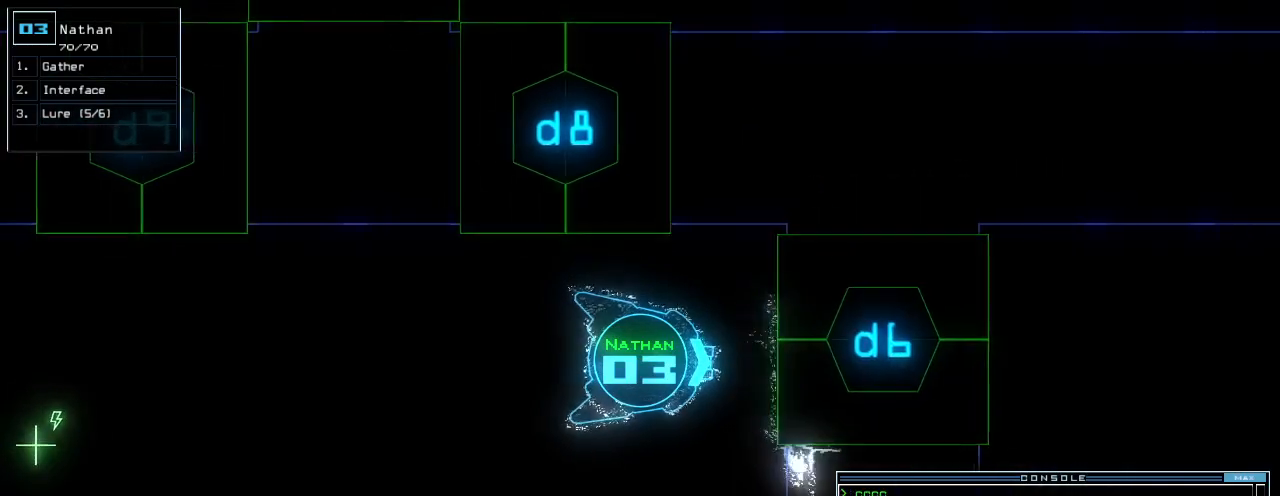
{"keys": ["up"], "events": [[60, "down", "up"], [200, "up", "down"]]}
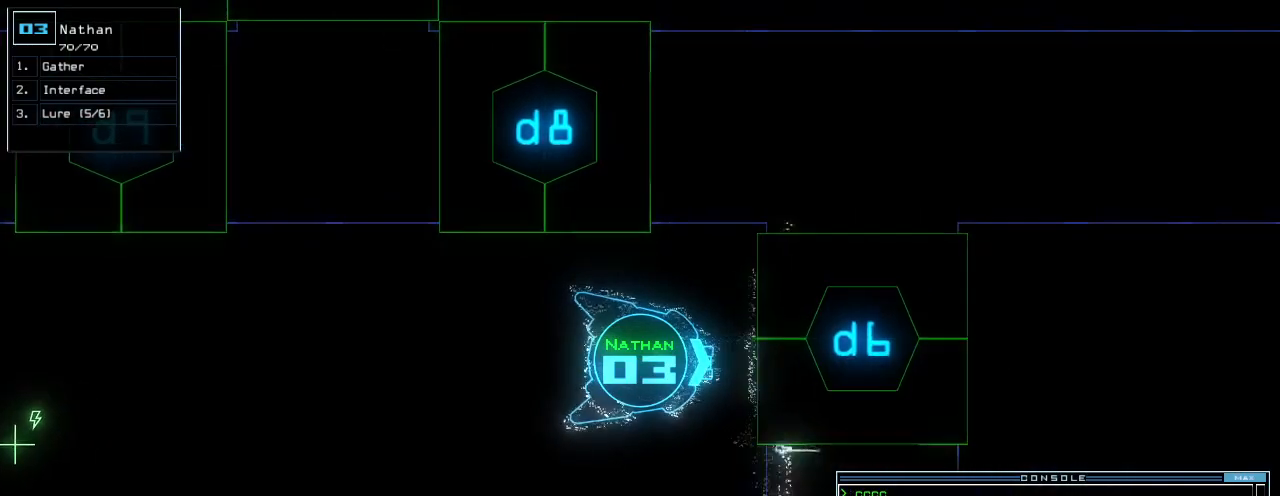
{"keys": [], "events": [[260, "up", "up"]]}
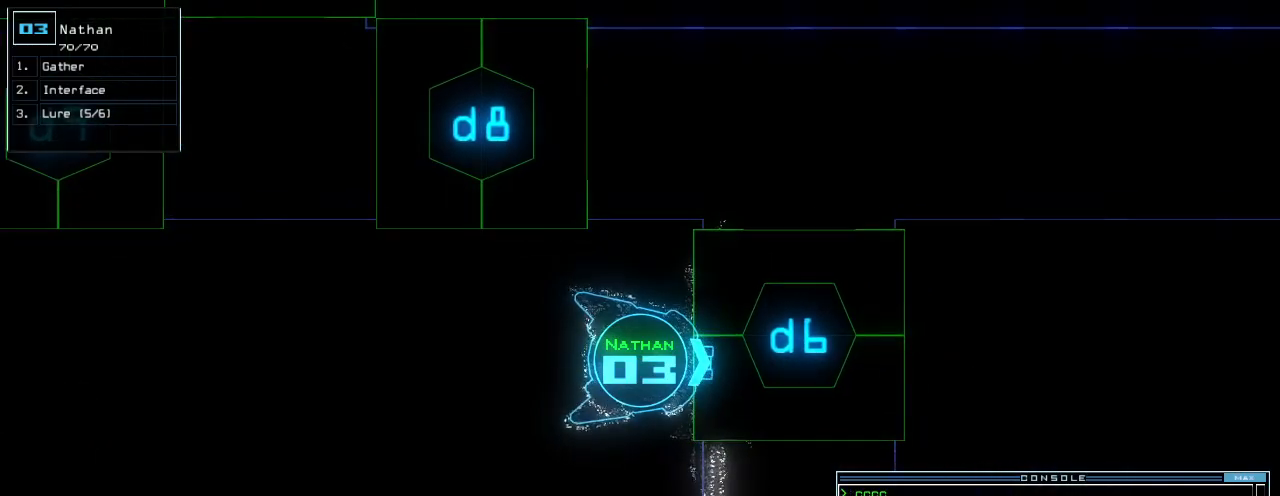
{"keys": ["6"], "events": [[140, "d", "down"], [200, "d", "up"], [480, "6", "down"]]}
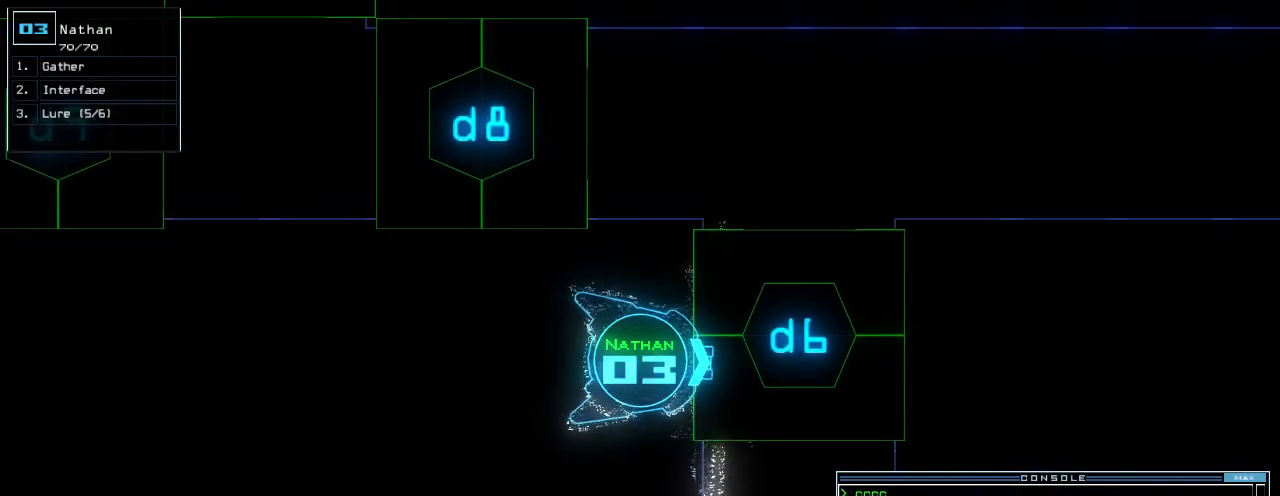
{"keys": [], "events": [[60, "6", "up"]]}
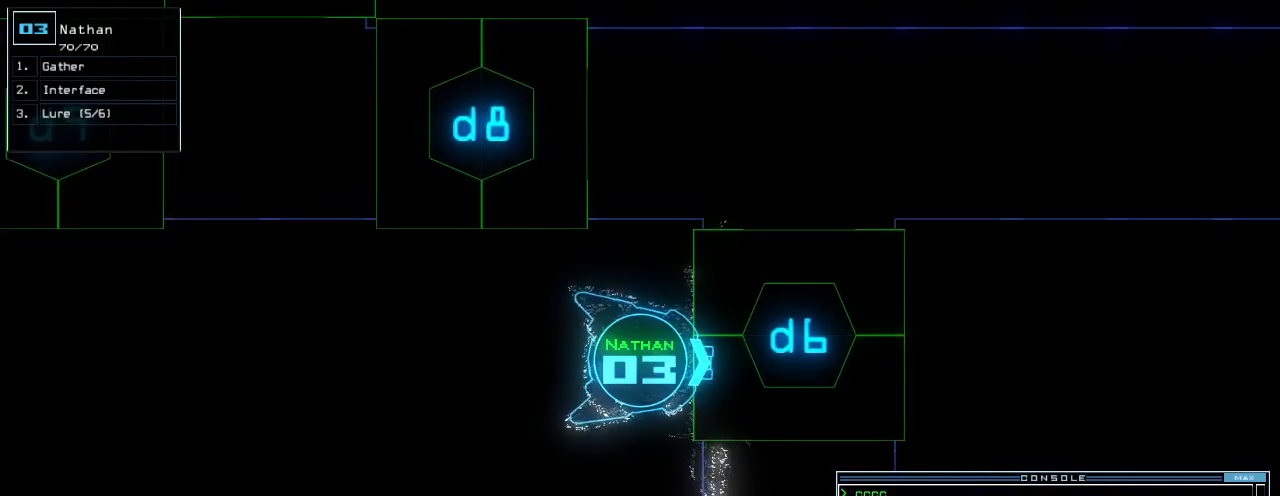
{"keys": [], "events": []}
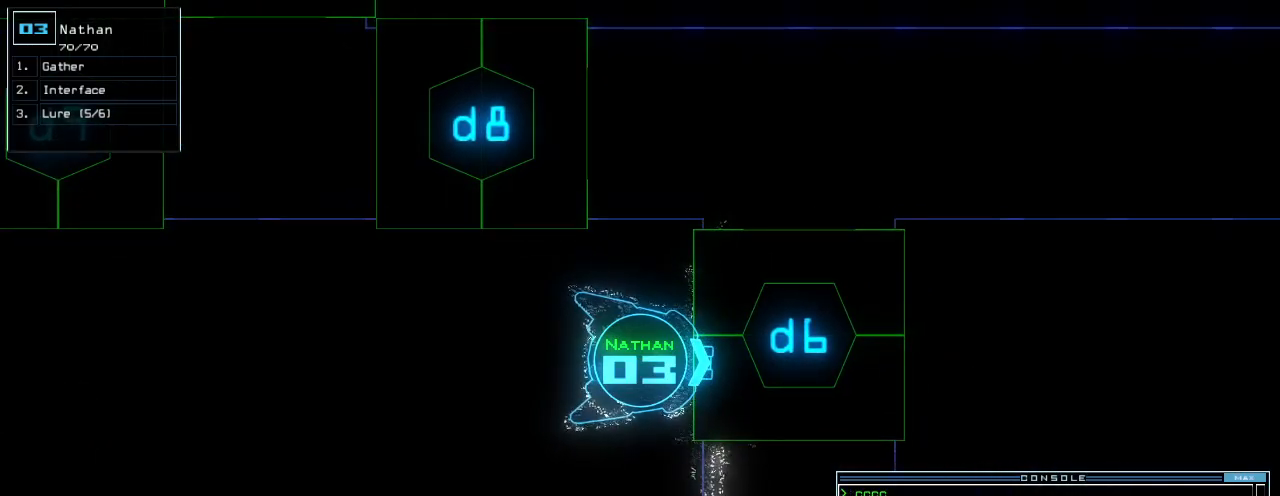
{"keys": [], "events": []}
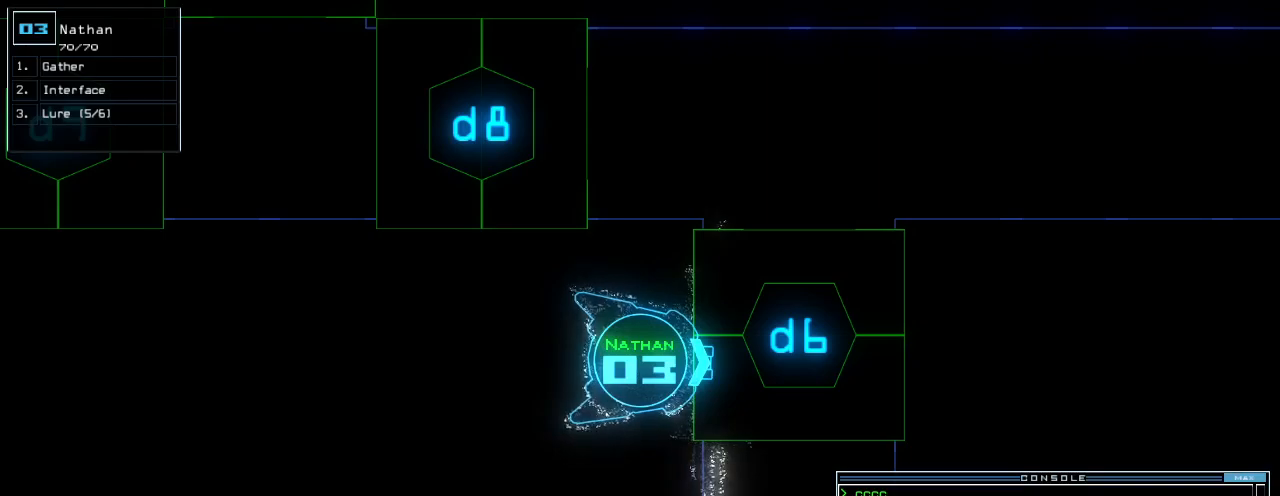
{"keys": [], "events": []}
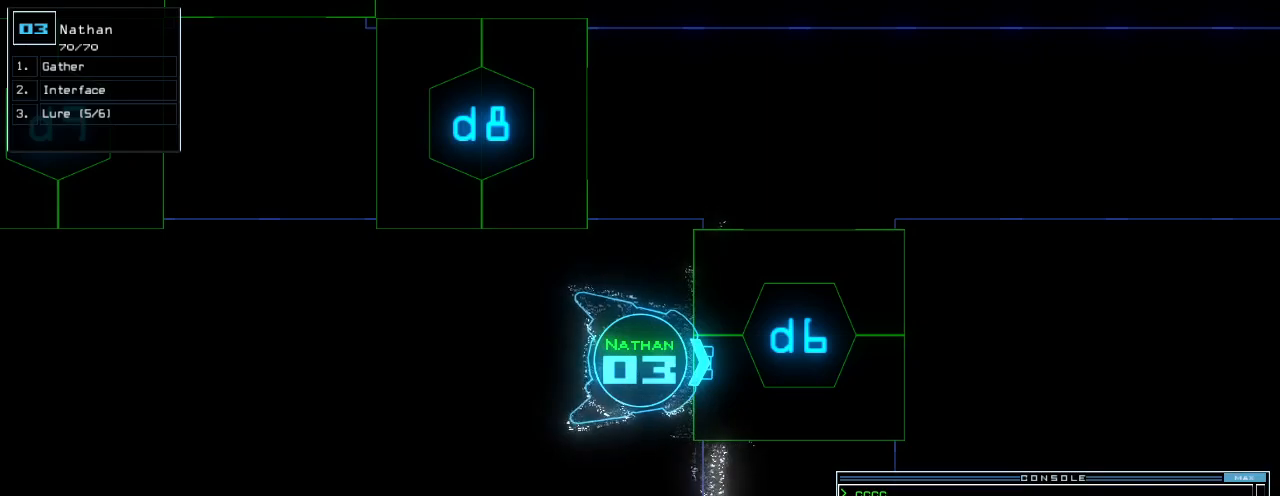
{"keys": [], "events": []}
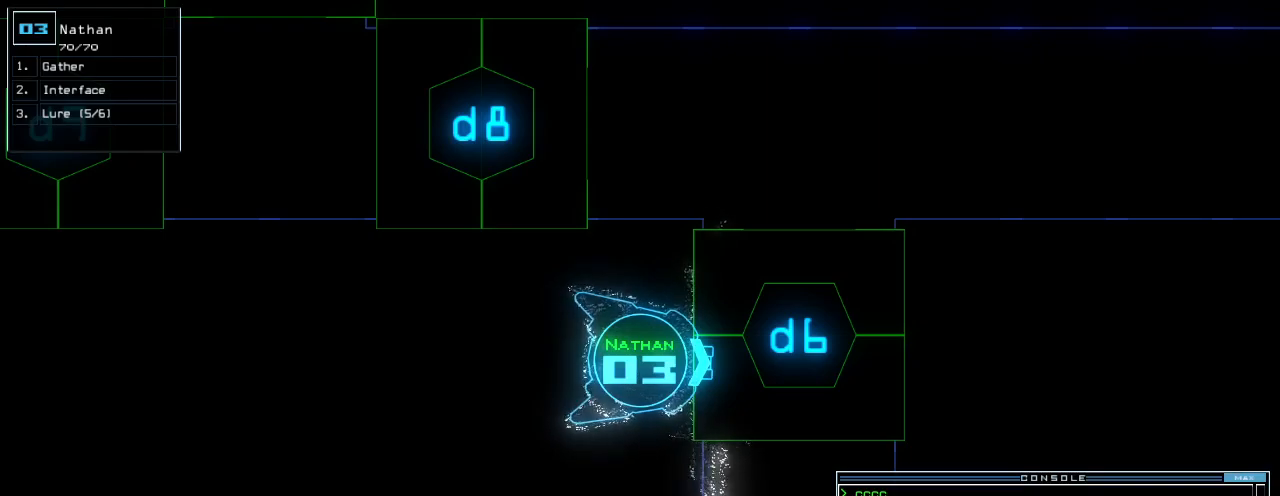
{"keys": [], "events": []}